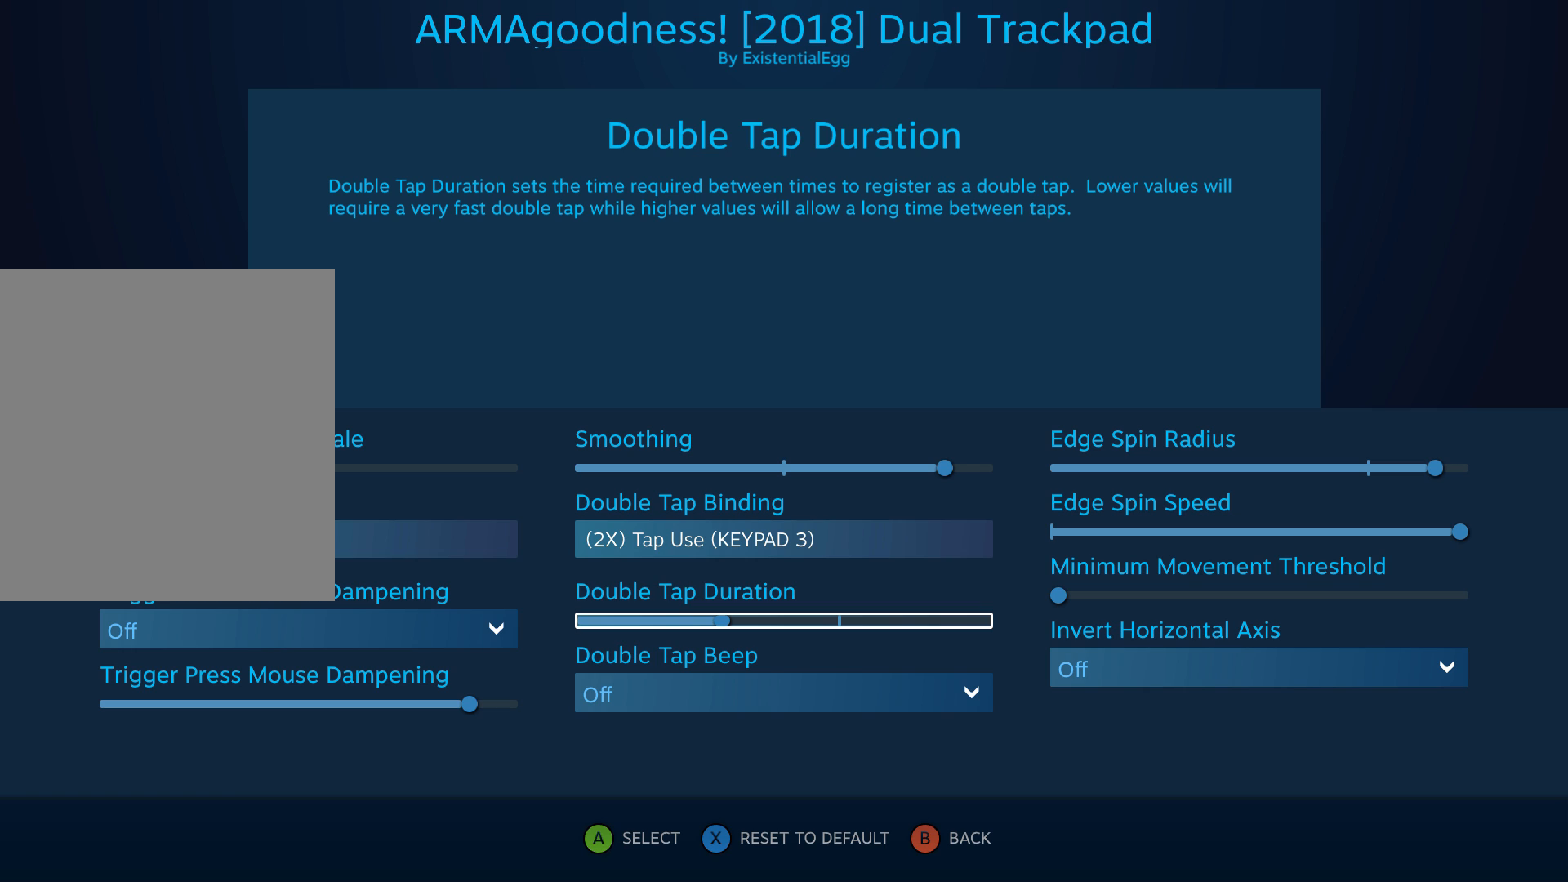
Gameplay with a controller (Xbox layout); each line is a JSON object with the inputs held at the frame after it. "events" lists button and stick changes between this image and that frame as [ms after this image, input, new state], when the widget could be followed in between. Not read: DPAD_DOWN DPAD_LEFT DPAD_RIGHT DPAD_UP L1 L2 L3 R1 R2 R3 other_buttons right_stick.
{"buttons": [], "left_stick": "center", "events": [[217, "A", "down"], [300, "A", "up"]]}
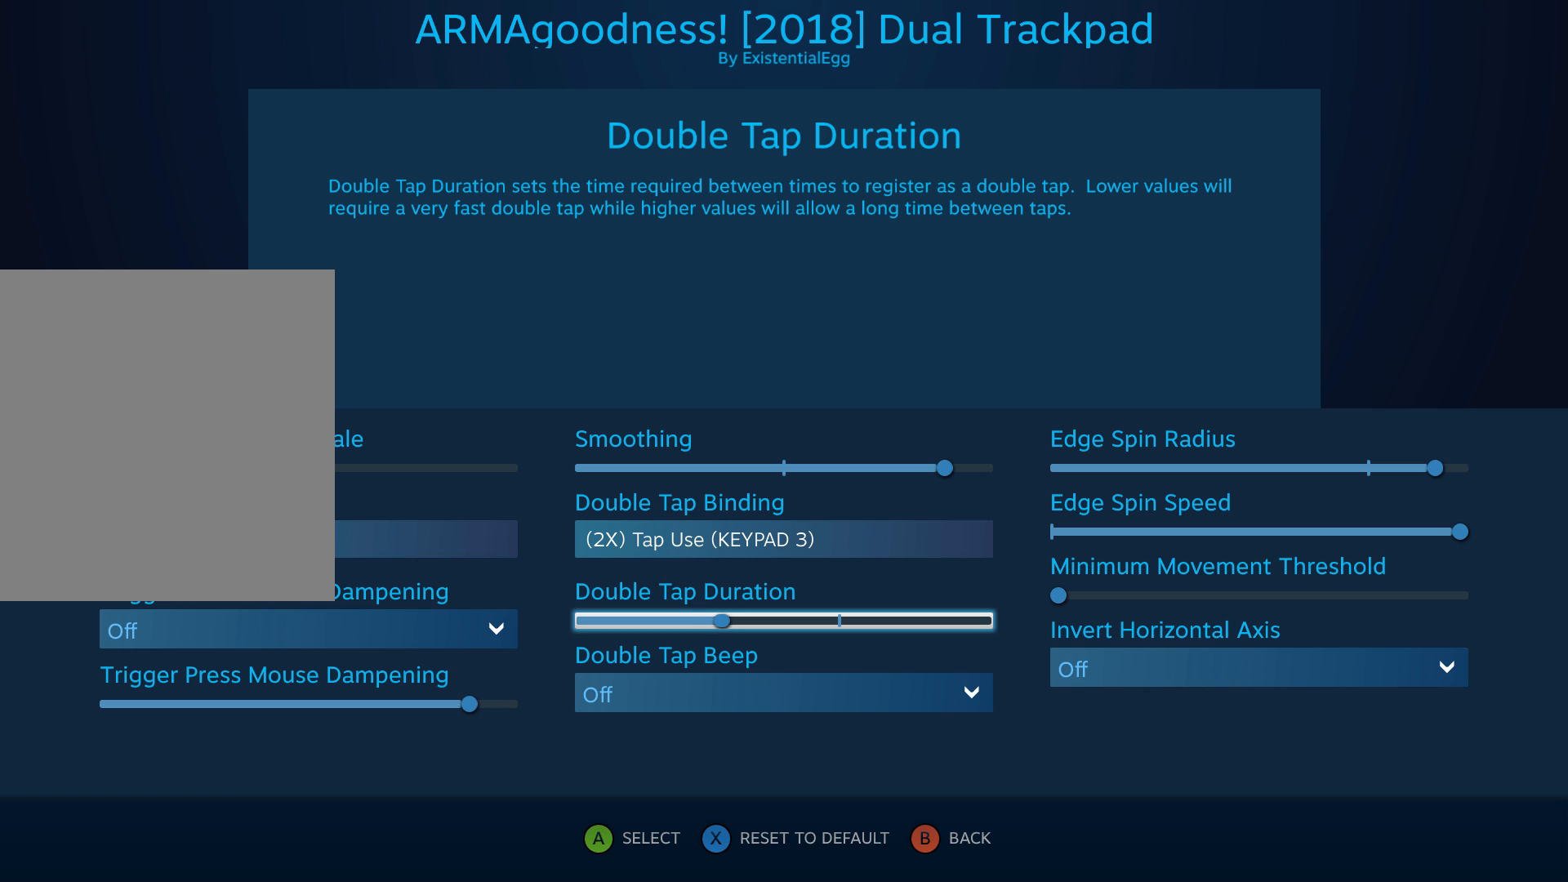
{"buttons": [], "left_stick": "center", "events": []}
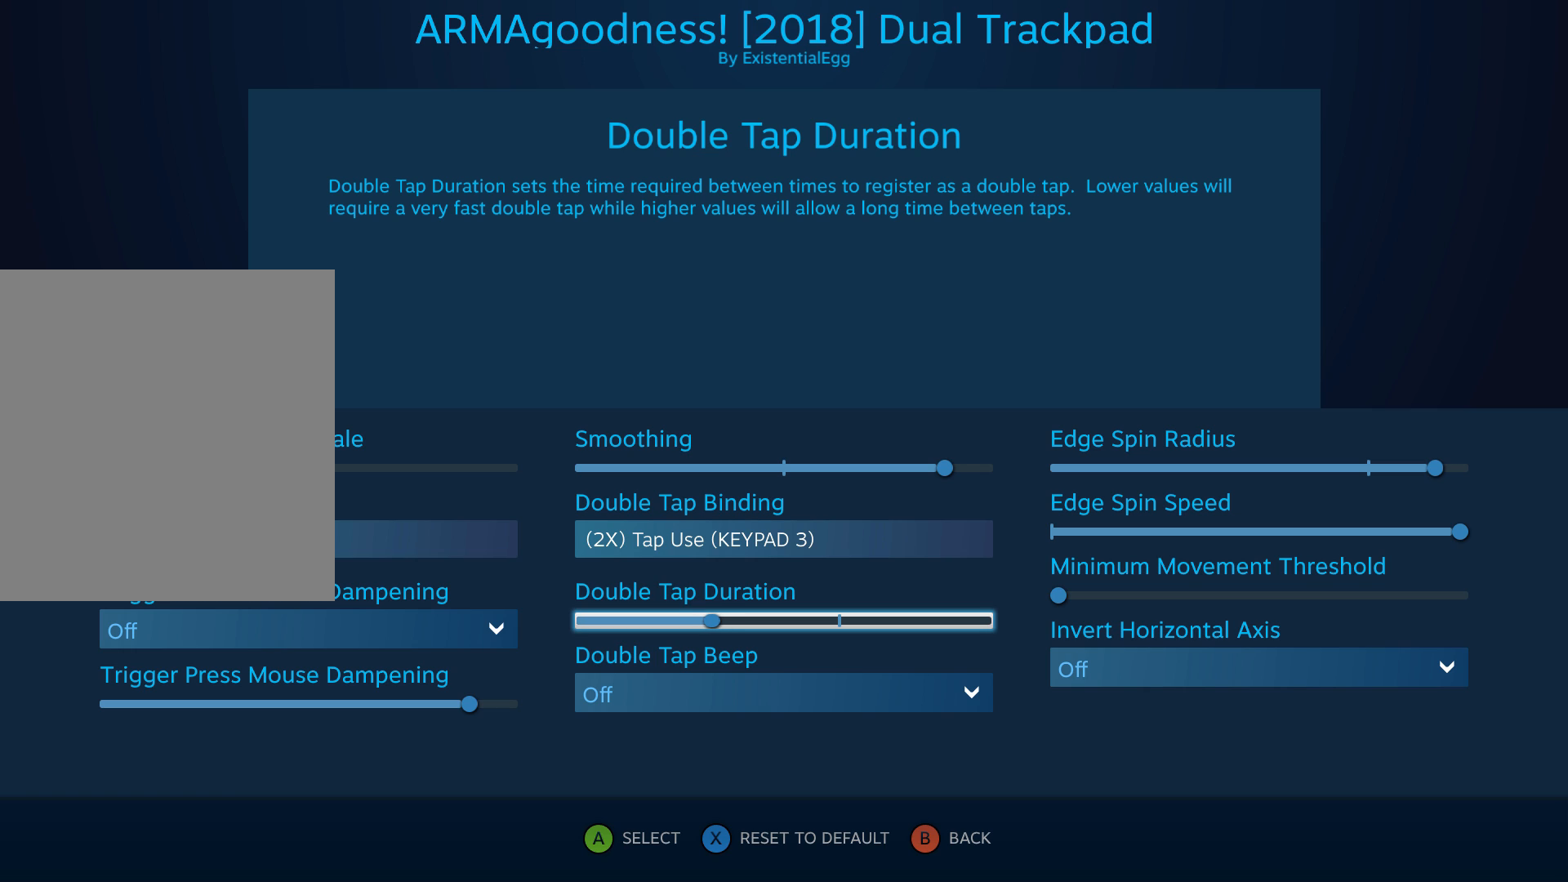
{"buttons": [], "left_stick": "center", "events": []}
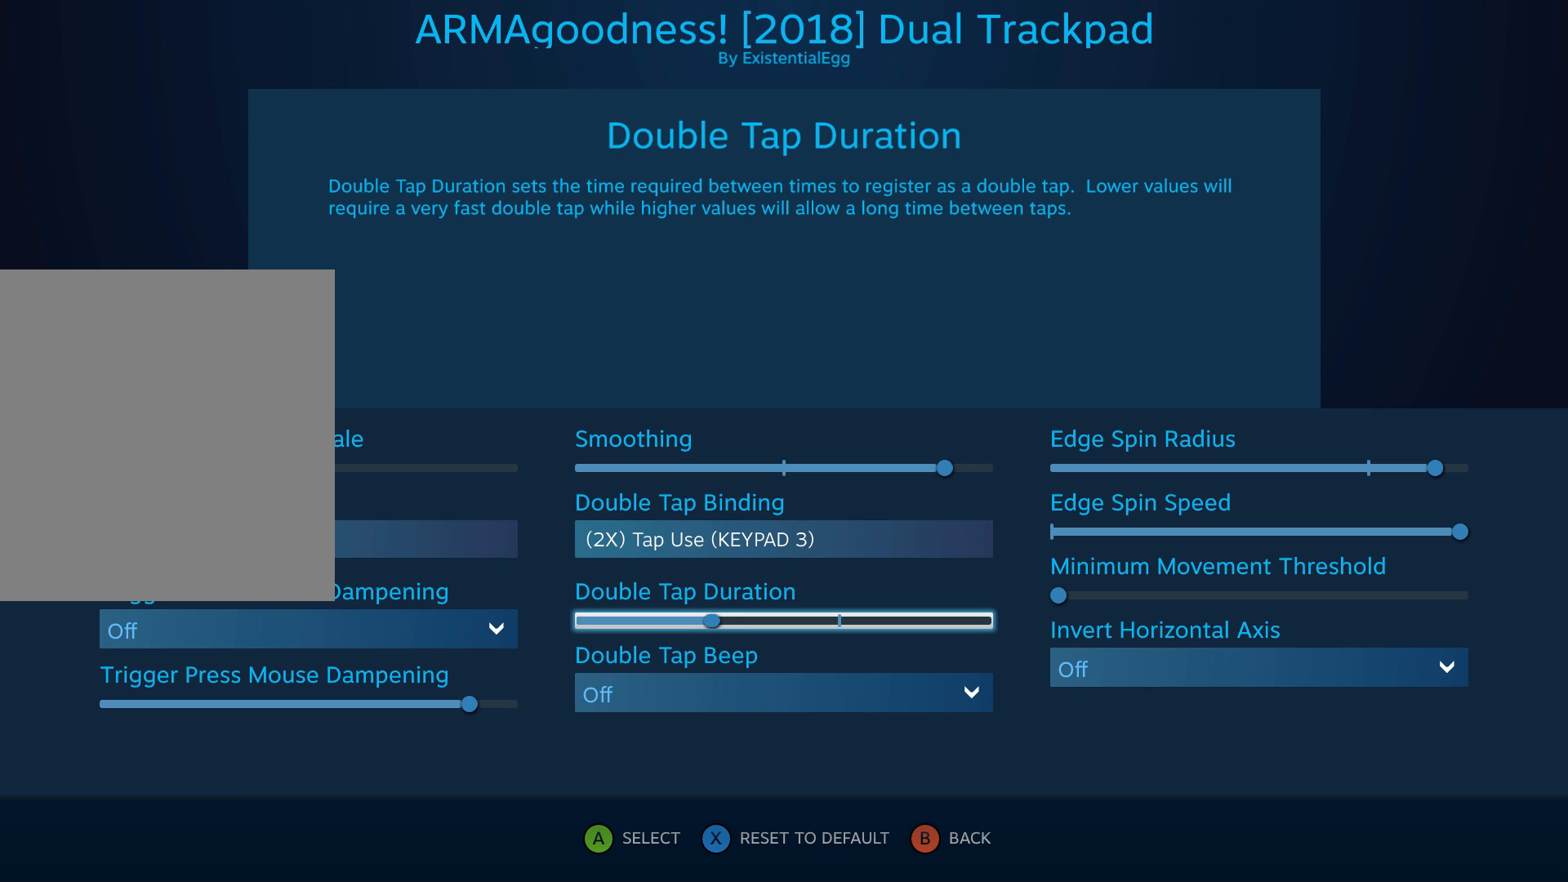
{"buttons": [], "left_stick": "center", "events": []}
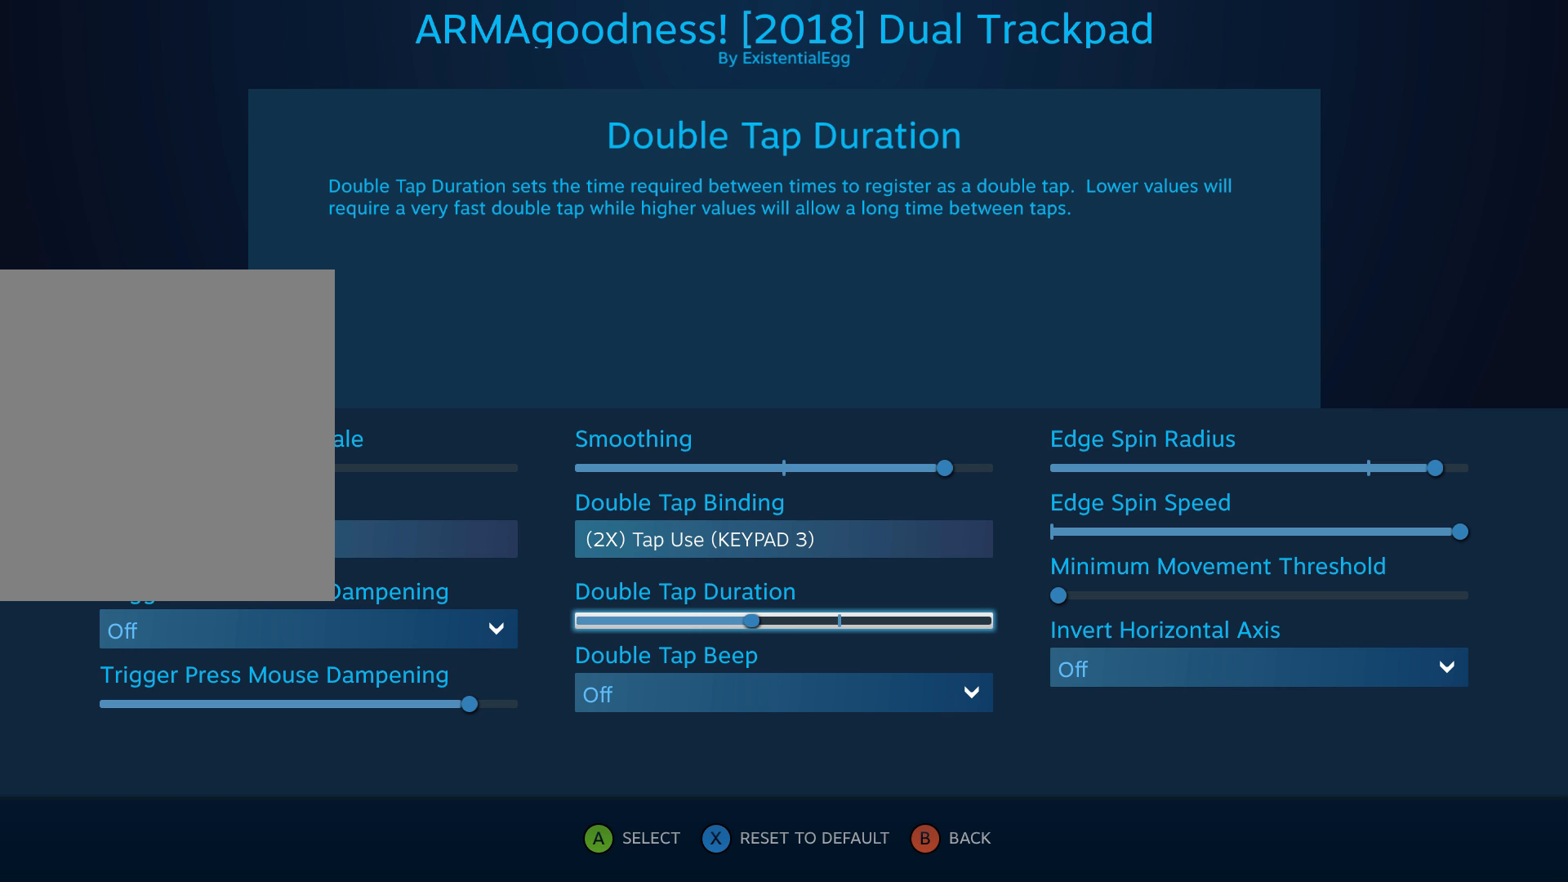
{"buttons": [], "left_stick": "center", "events": []}
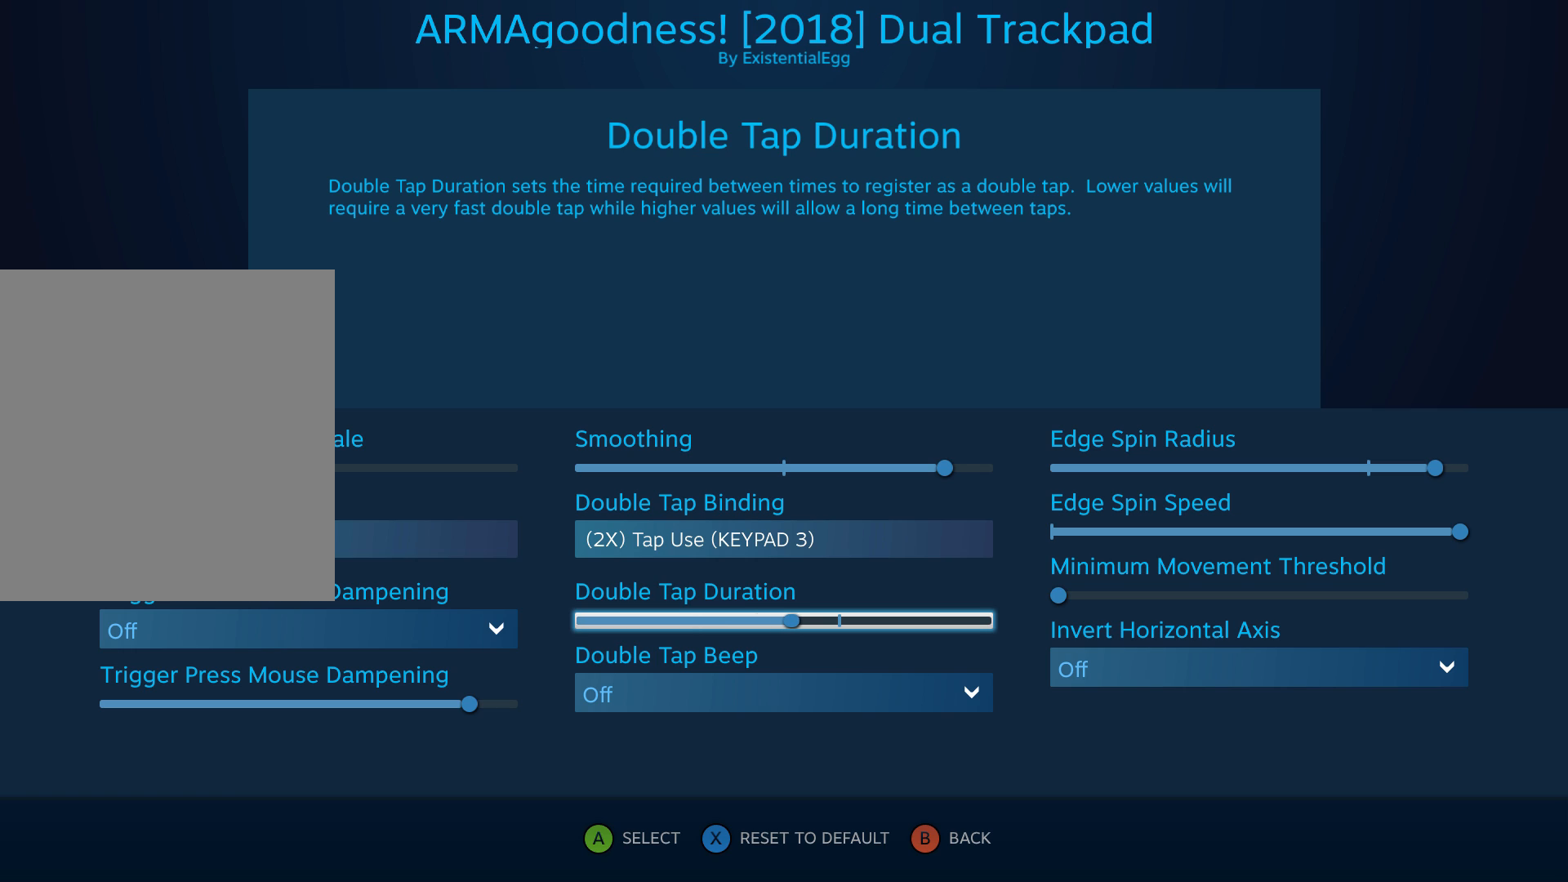
{"buttons": [], "left_stick": "center", "events": []}
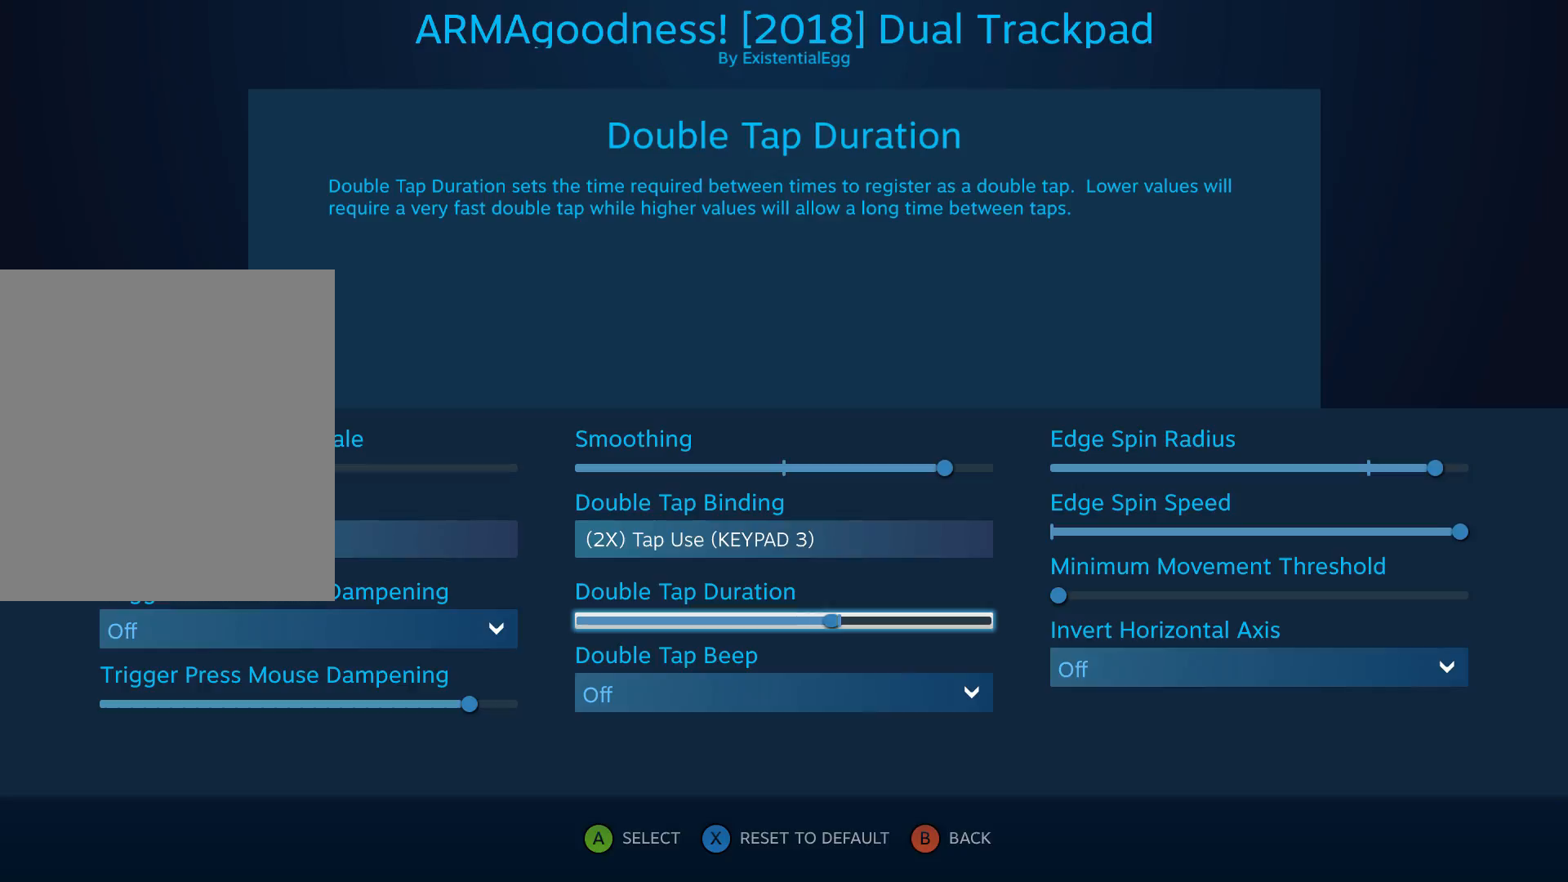
{"buttons": [], "left_stick": "center", "events": []}
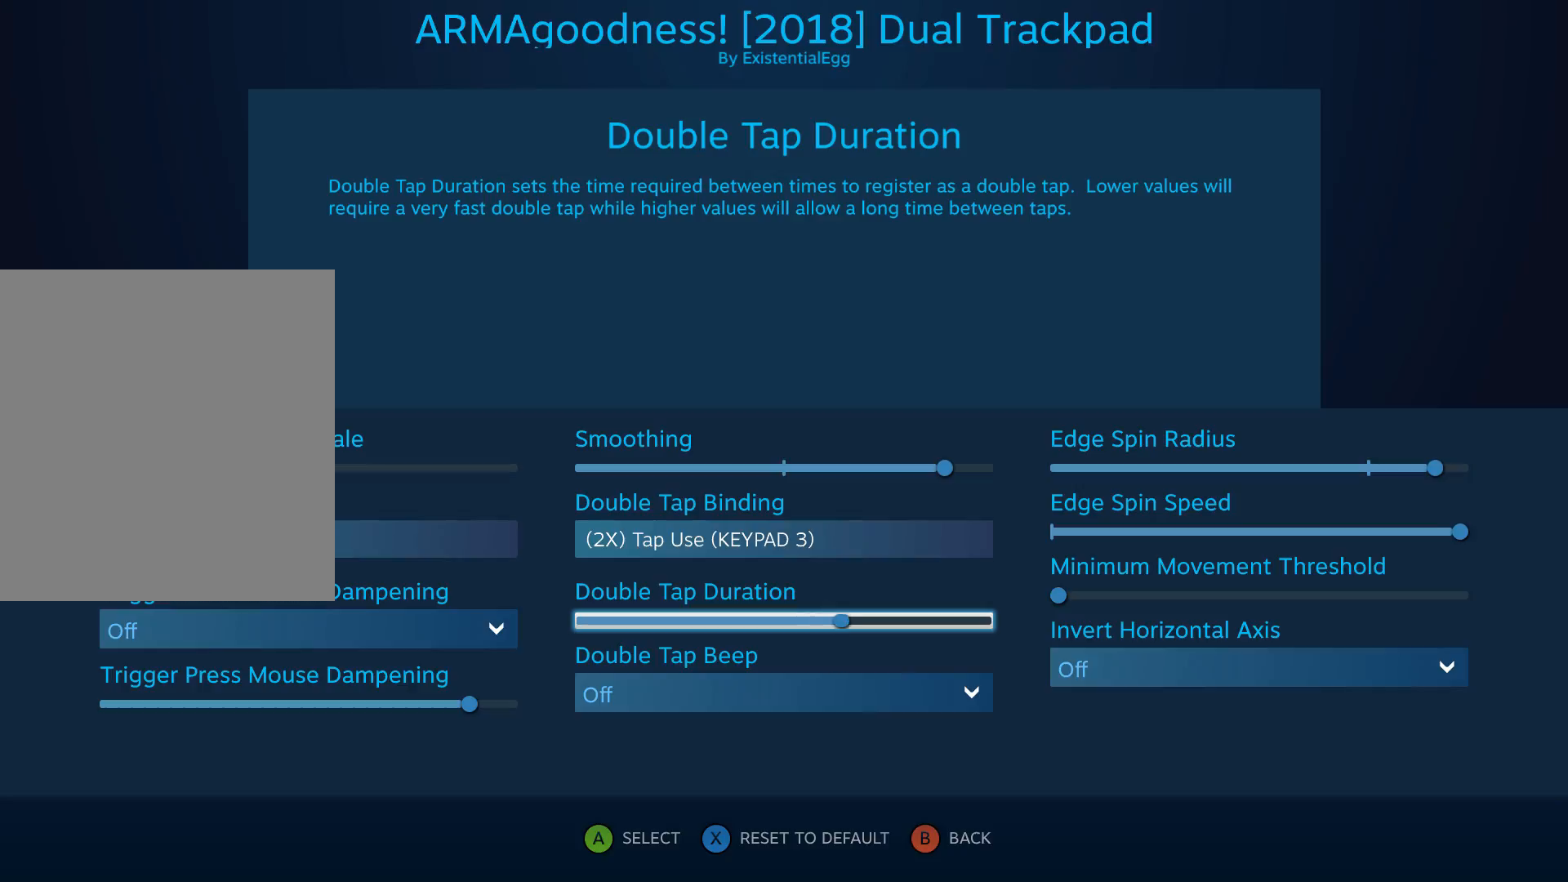
{"buttons": ["B"], "left_stick": "center", "events": [[100, "A", "down"], [183, "A", "up"], [483, "B", "down"]]}
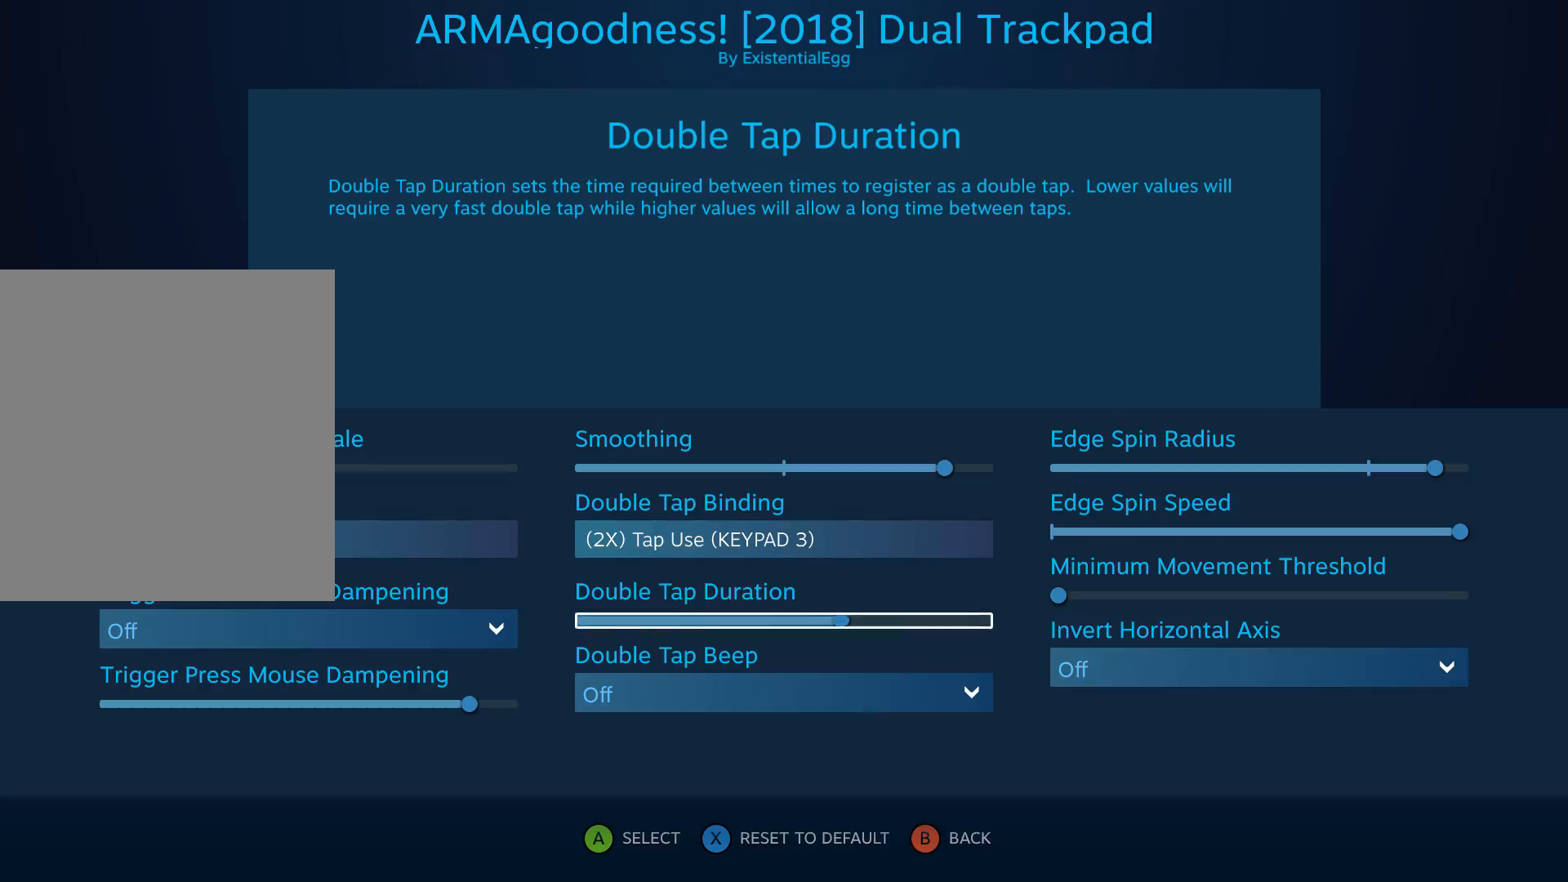
{"buttons": ["B"], "left_stick": "center"}
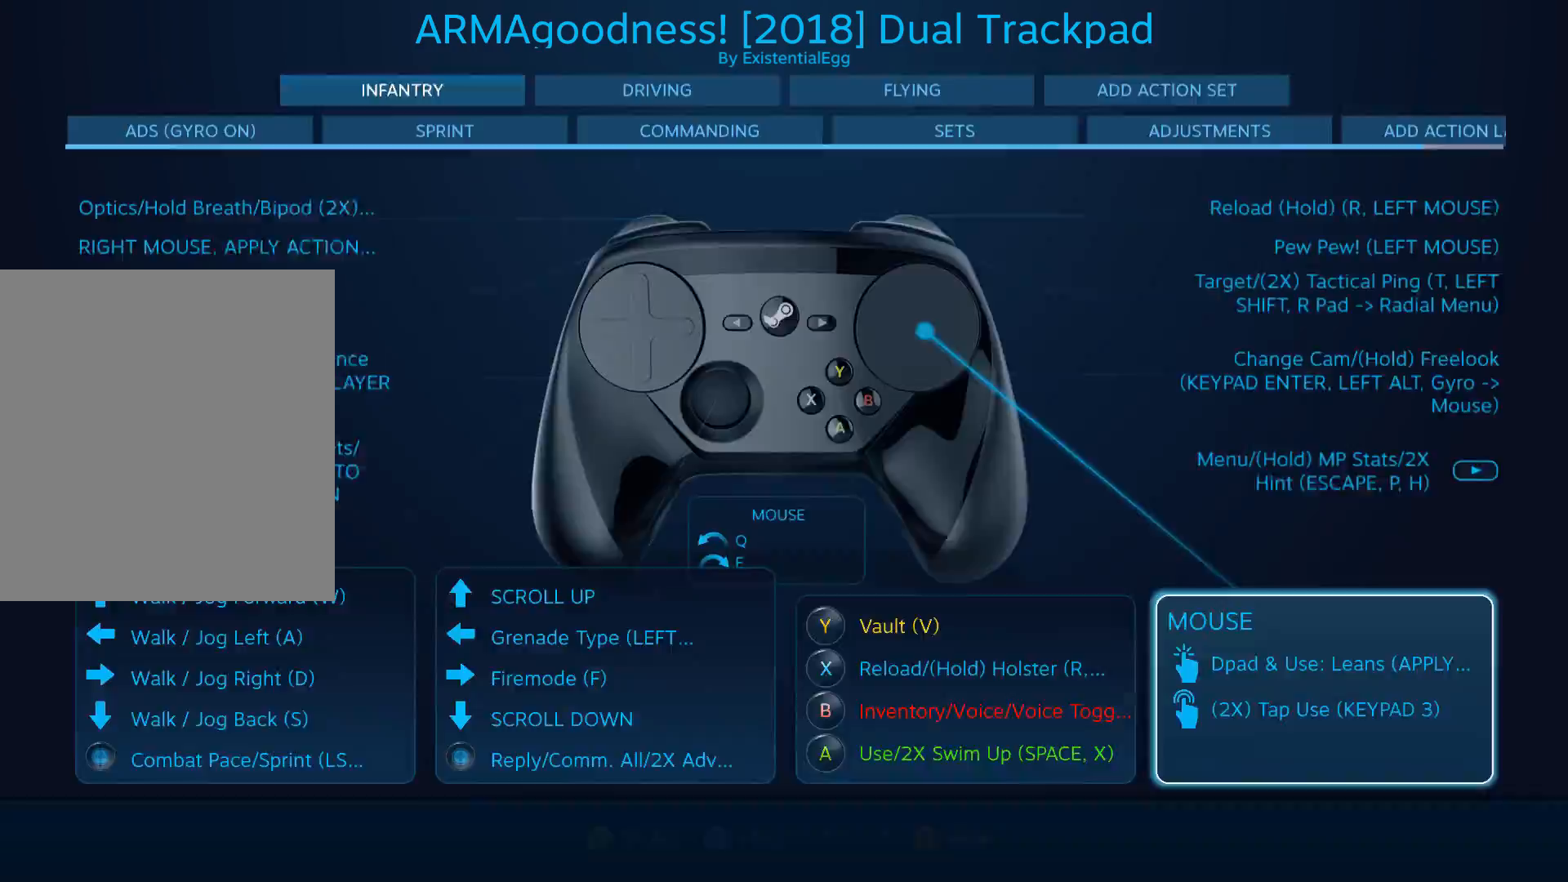
{"buttons": [], "left_stick": "center", "events": [[33, "B", "up"], [283, "B", "down"], [333, "B", "up"]]}